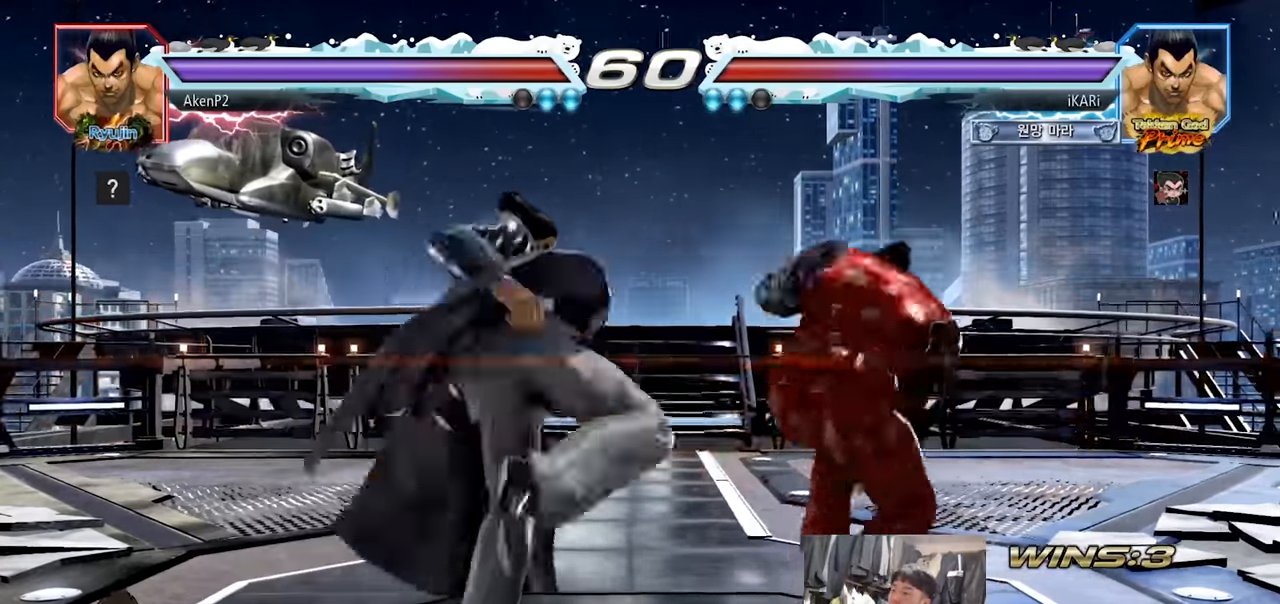
Gameplay with a controller (arcade stick); each line is a JSON object with the inputs held at the frame after it. "events" lists button and stick changes between this image and that frame as [ms after this image, input, new state], when the widget could be followed in between. Not read: L3 R3.
{"buttons": ["CIRCLE"], "left_stick": "center", "events": [[16, "left_stick", "center"], [467, "CIRCLE", "down"]]}
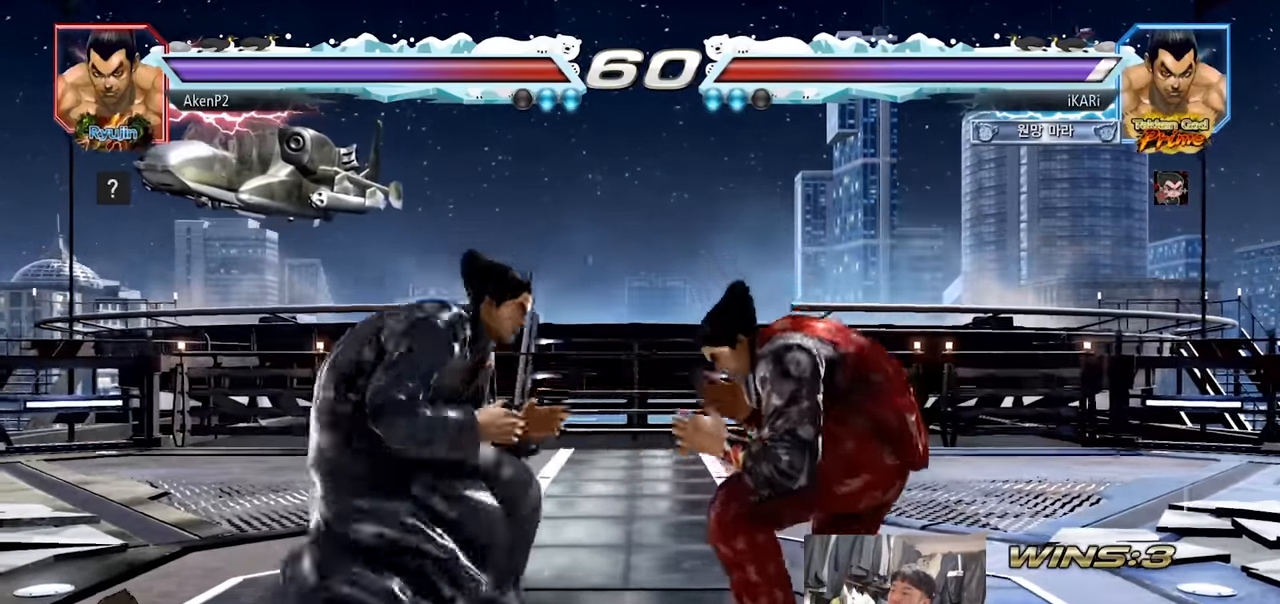
{"buttons": [], "left_stick": "down-right", "events": [[34, "CIRCLE", "up"], [467, "left_stick", "down-right"]]}
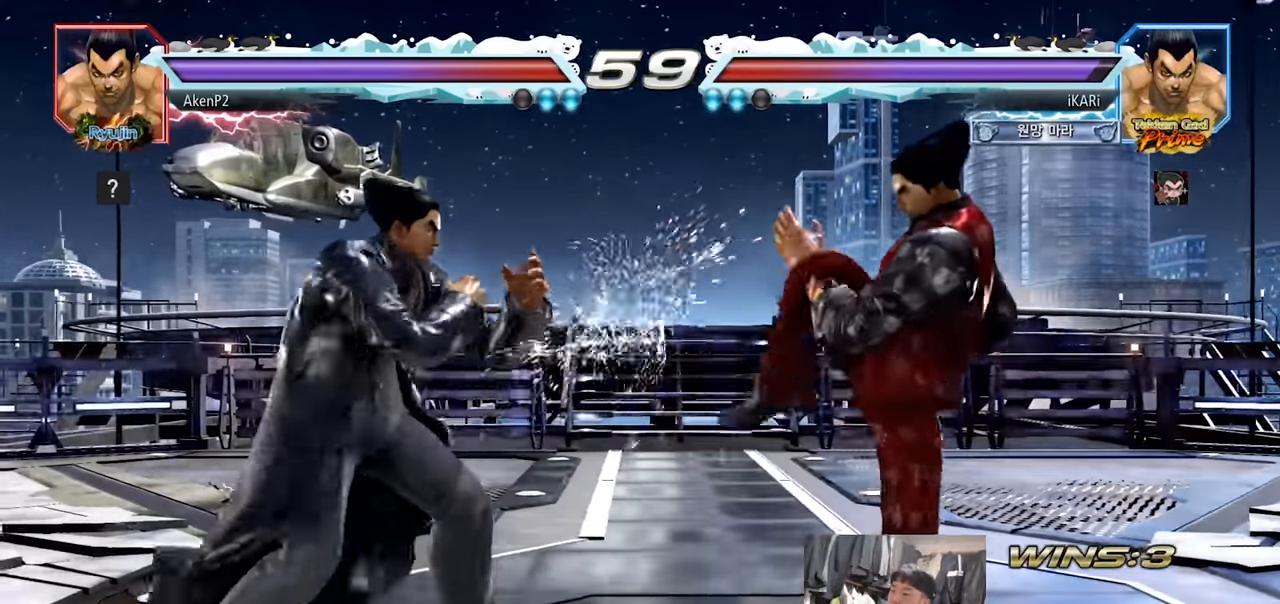
{"buttons": [], "left_stick": "right", "events": [[500, "left_stick", "right"]]}
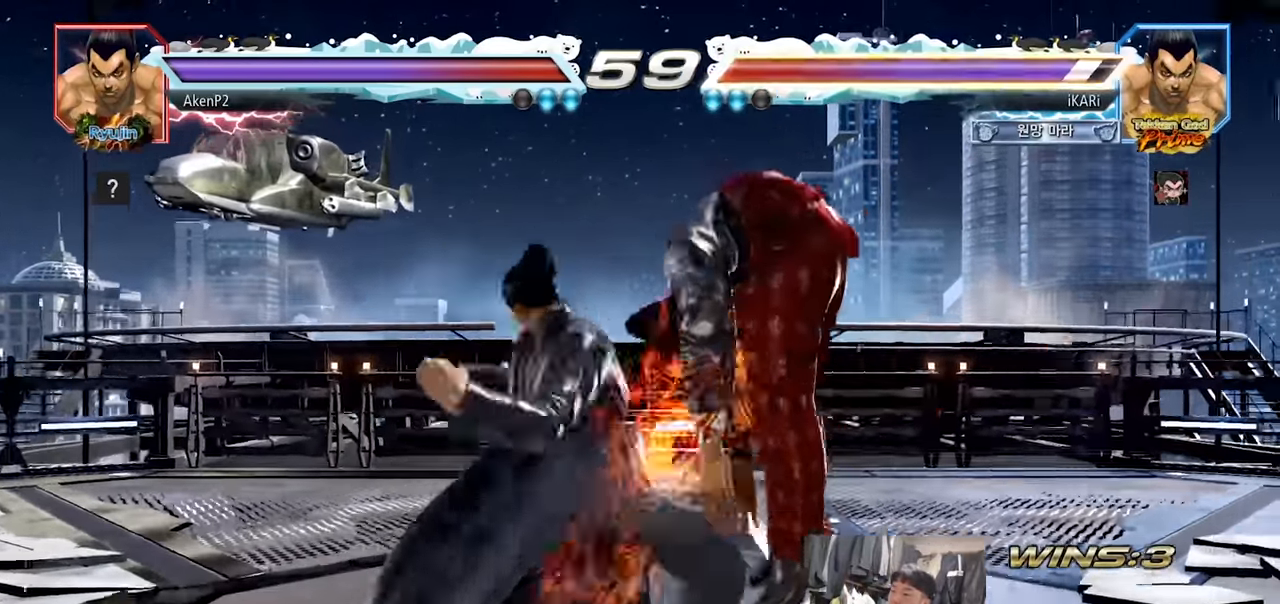
{"buttons": [], "left_stick": "center", "events": [[434, "left_stick", "center"]]}
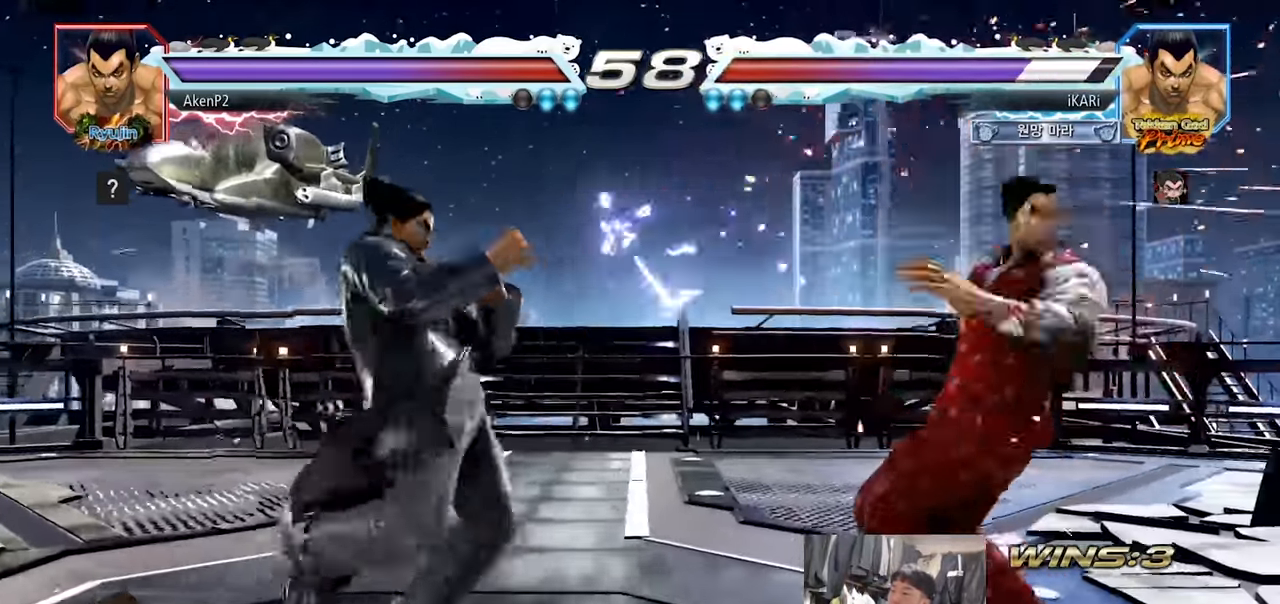
{"buttons": [], "left_stick": "right", "events": [[333, "left_stick", "right"]]}
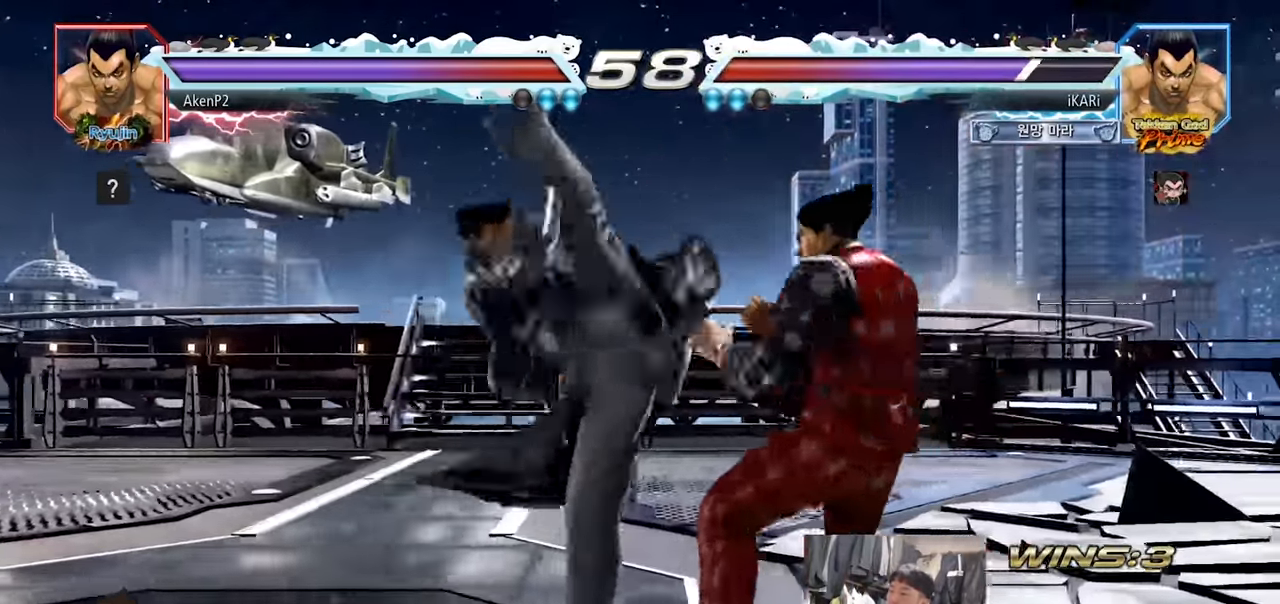
{"buttons": [], "left_stick": "center", "events": [[67, "SQUARE", "down"], [150, "SQUARE", "up"], [200, "left_stick", "center"]]}
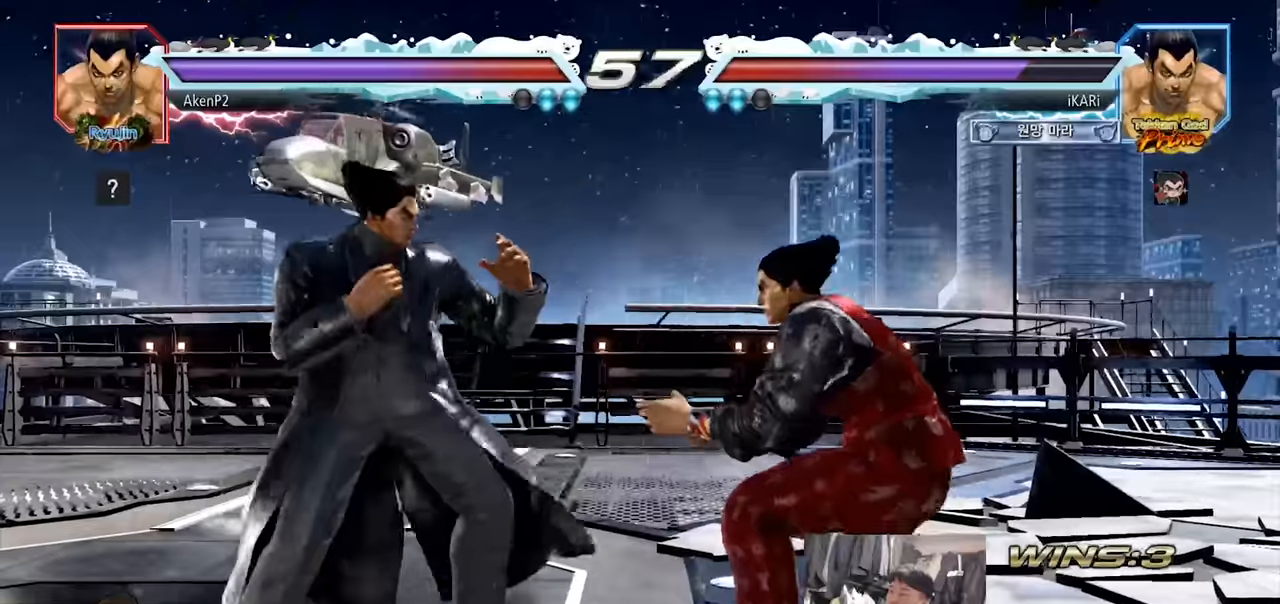
{"buttons": [], "left_stick": "down-left", "events": [[17, "left_stick", "left"], [117, "CIRCLE", "down"], [134, "left_stick", "down-left"], [167, "CIRCLE", "up"], [217, "SQUARE", "down"], [267, "SQUARE", "up"], [334, "SQUARE", "down"], [384, "SQUARE", "up"], [417, "SQUARE", "down"], [484, "SQUARE", "up"]]}
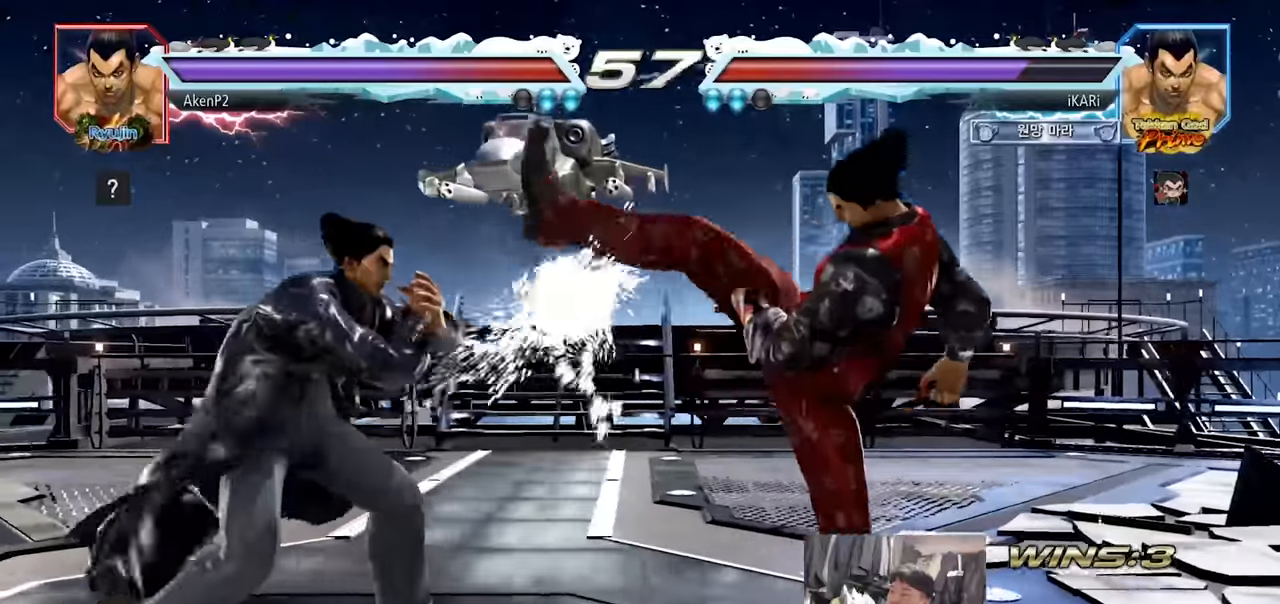
{"buttons": [], "left_stick": "center", "events": [[33, "left_stick", "center"], [317, "left_stick", "right"], [484, "left_stick", "center"]]}
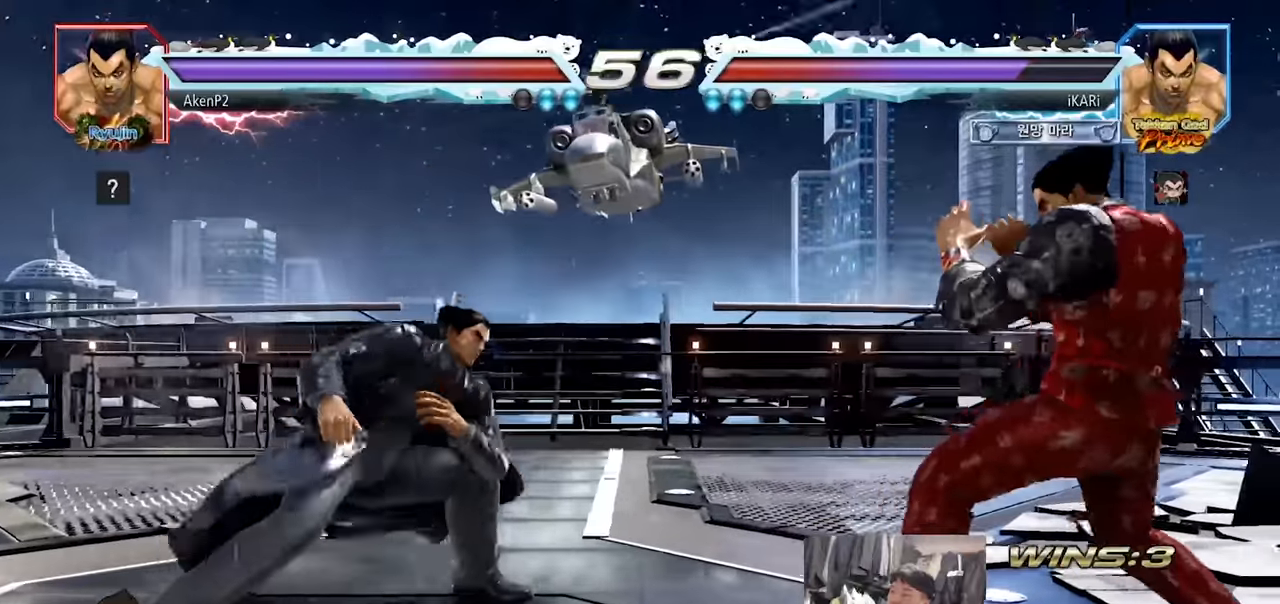
{"buttons": [], "left_stick": "right", "events": [[67, "left_stick", "left"], [117, "left_stick", "center"], [184, "left_stick", "left"], [334, "left_stick", "right"]]}
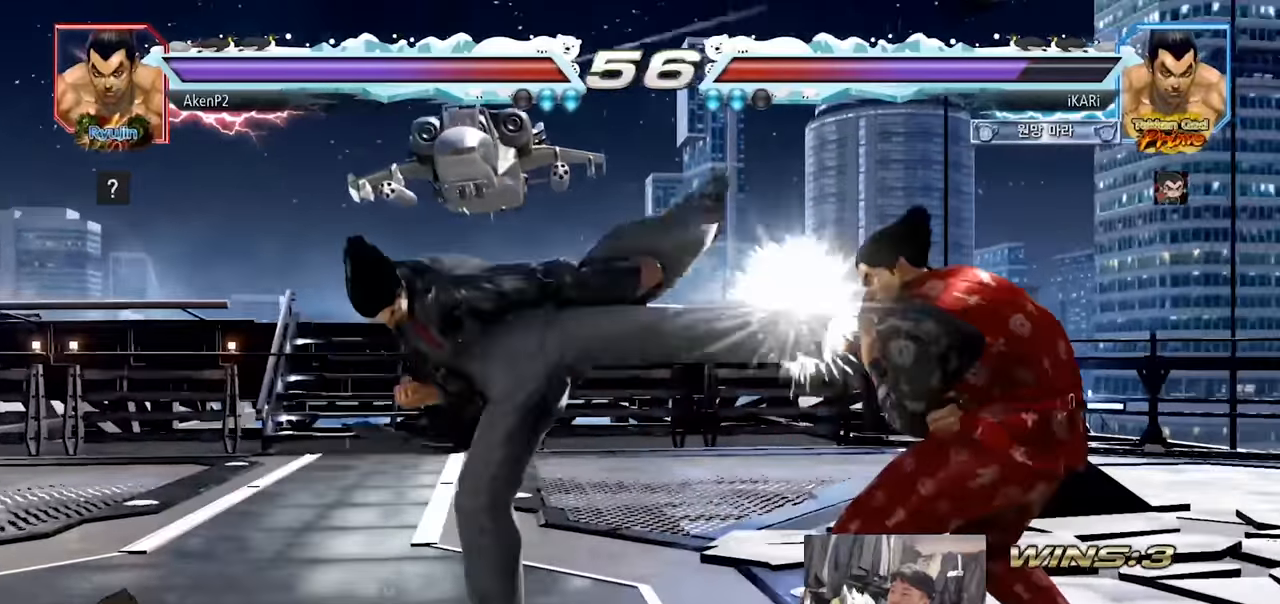
{"buttons": [], "left_stick": "down-left", "events": [[183, "left_stick", "center"], [384, "left_stick", "left"], [467, "CIRCLE", "down"], [467, "left_stick", "down-left"], [500, "CIRCLE", "up"]]}
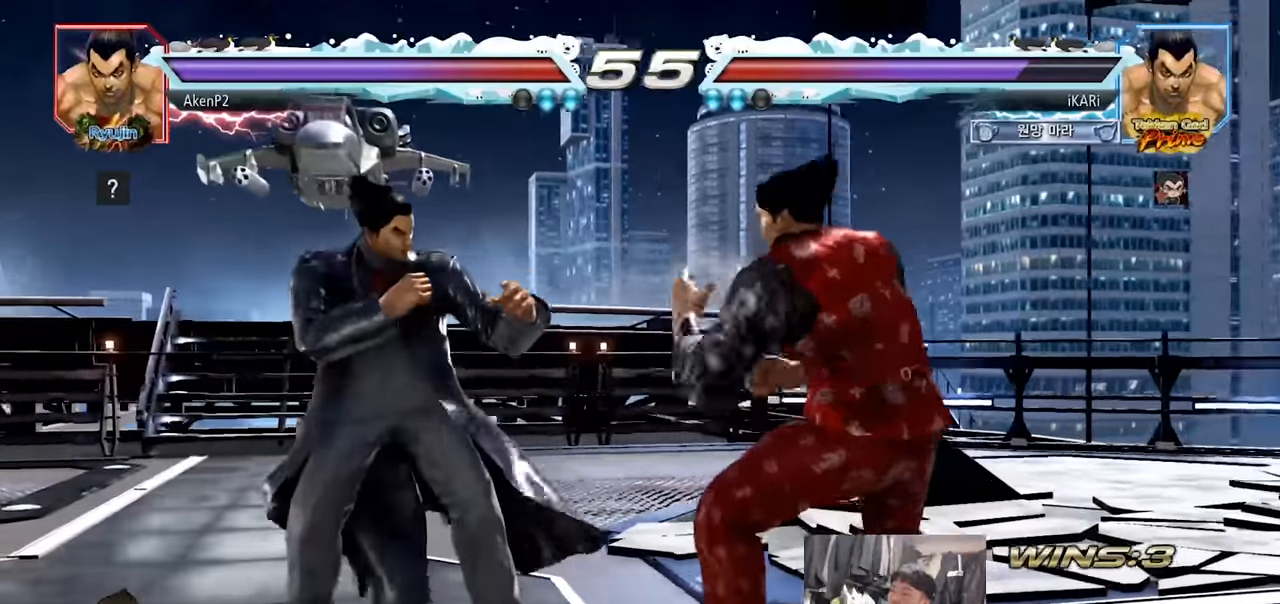
{"buttons": [], "left_stick": "down-left", "events": [[50, "SQUARE", "down"], [84, "SQUARE", "up"], [134, "SQUARE", "down"], [184, "SQUARE", "up"], [234, "SQUARE", "down"], [284, "SQUARE", "up"], [351, "SQUARE", "down"], [434, "SQUARE", "up"]]}
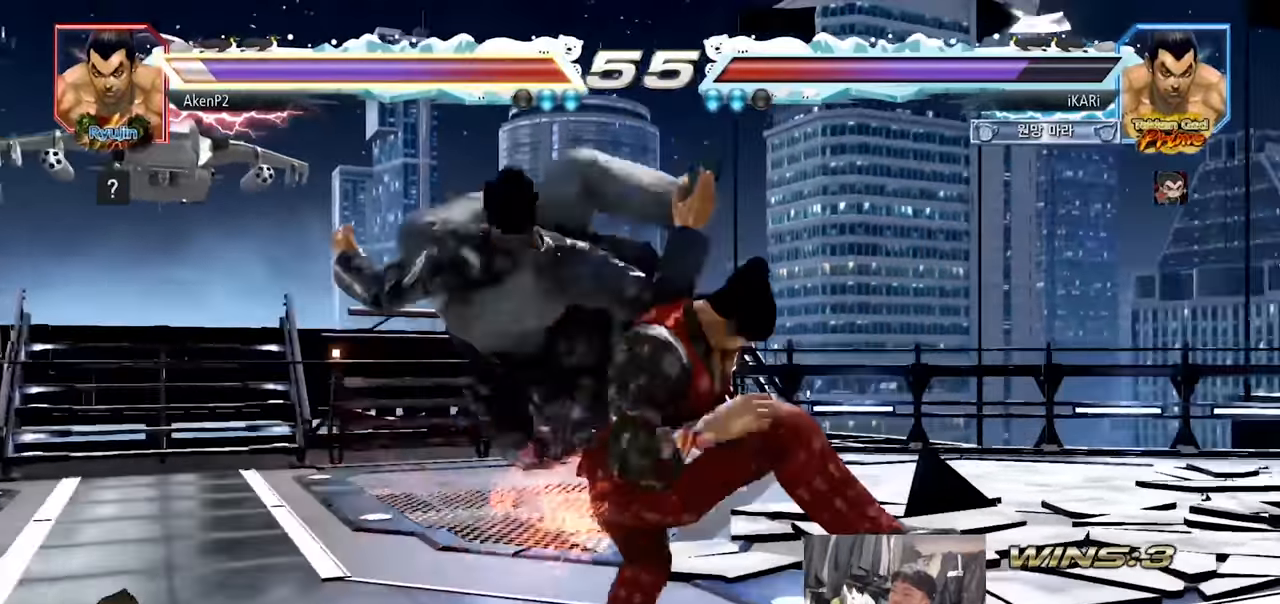
{"buttons": [], "left_stick": "center", "events": [[17, "TRIANGLE", "down"], [33, "left_stick", "center"], [67, "TRIANGLE", "up"], [117, "TRIANGLE", "down"], [267, "TRIANGLE", "up"]]}
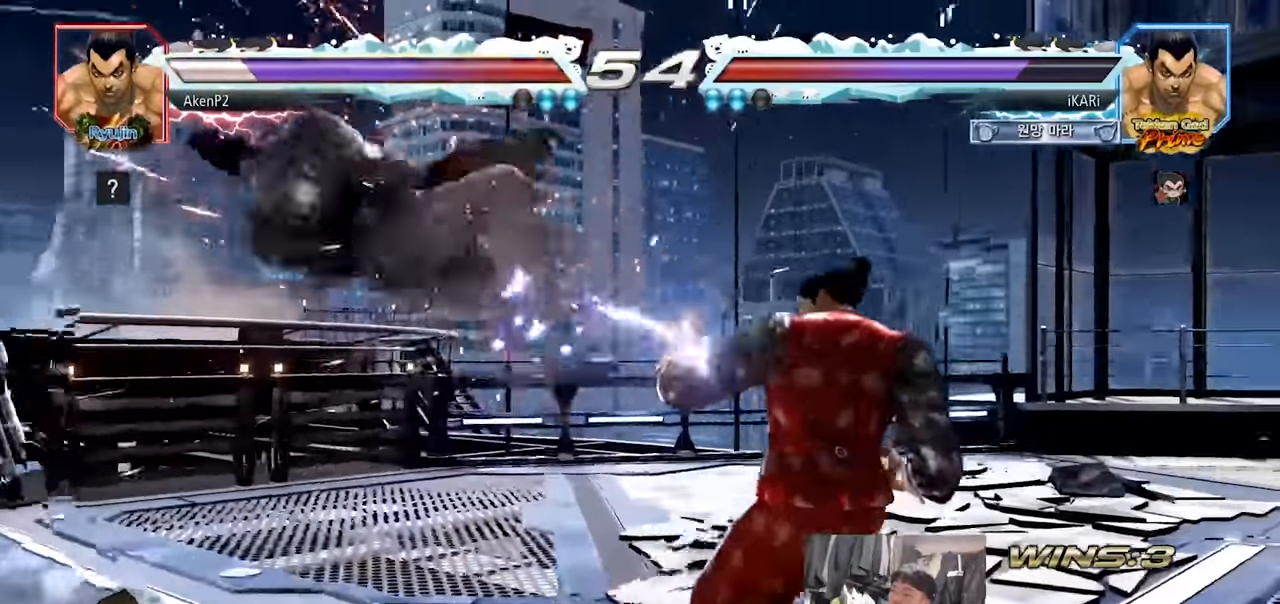
{"buttons": [], "left_stick": "left", "events": [[334, "left_stick", "left"], [468, "CIRCLE", "down"], [501, "CIRCLE", "up"]]}
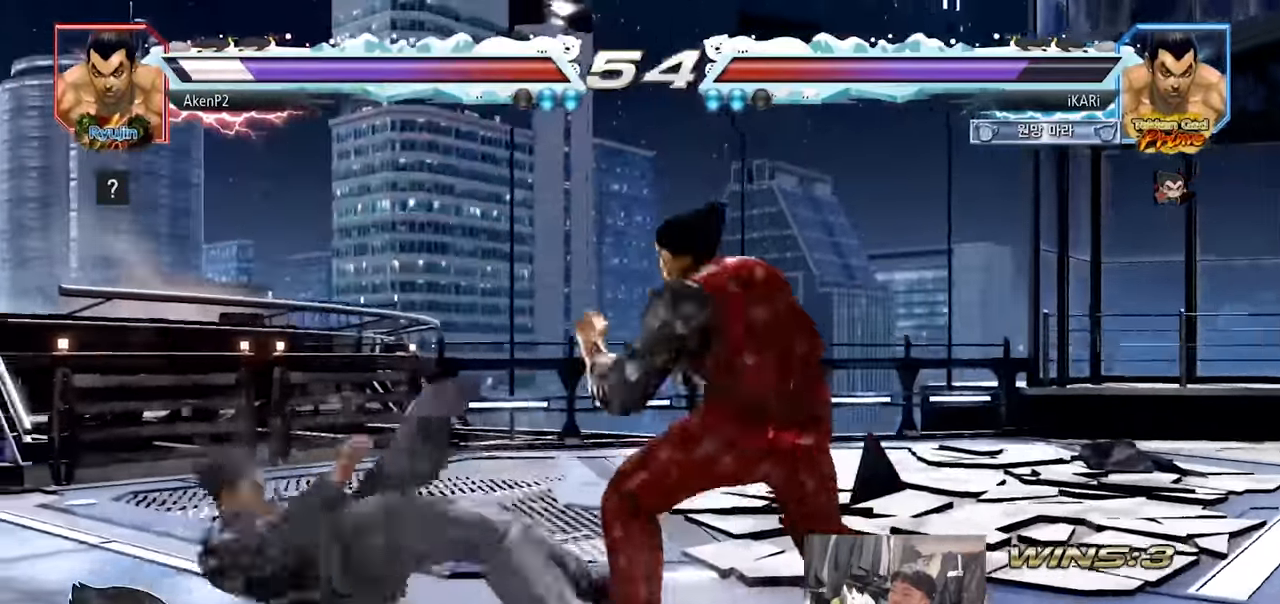
{"buttons": [], "left_stick": "left", "events": [[50, "TRIANGLE", "down"], [100, "TRIANGLE", "up"], [167, "left_stick", "center"], [300, "left_stick", "left"]]}
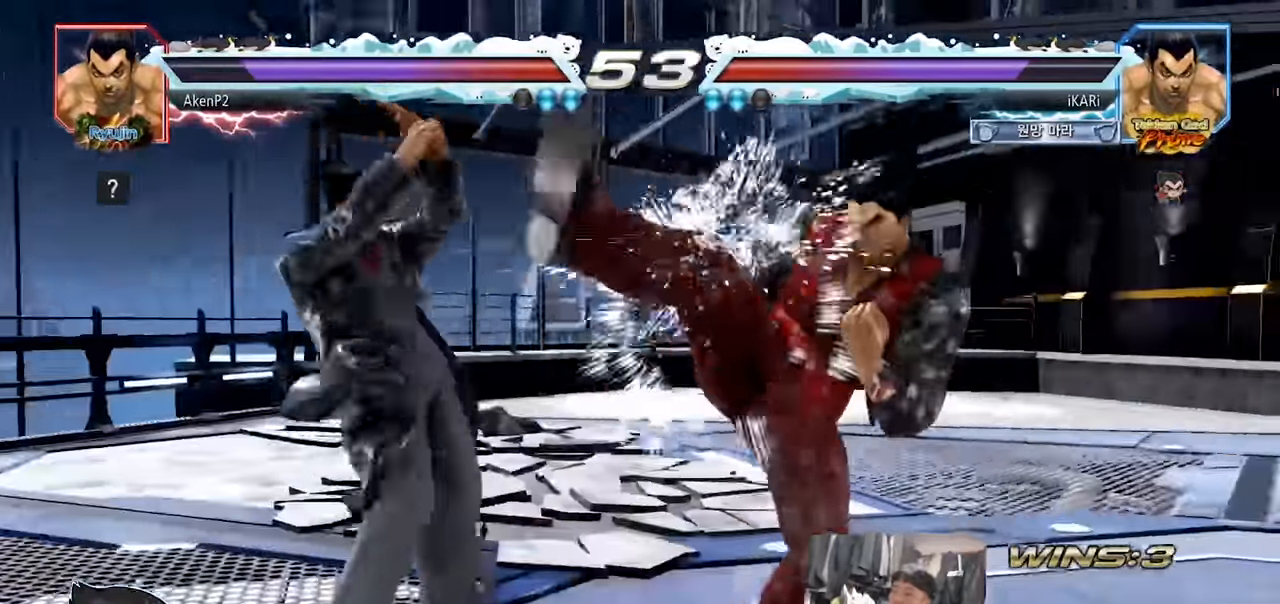
{"buttons": [], "left_stick": "right", "events": [[17, "left_stick", "center"], [100, "left_stick", "right"], [167, "left_stick", "center"], [234, "left_stick", "down-right"], [434, "left_stick", "right"]]}
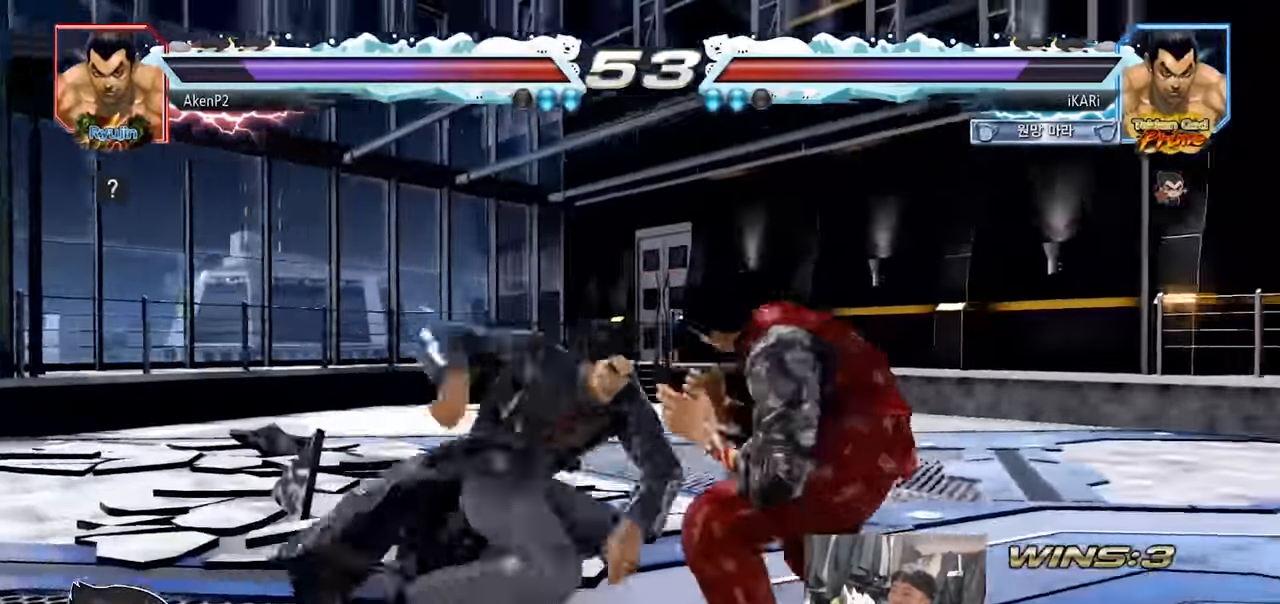
{"buttons": [], "left_stick": "right", "events": [[33, "left_stick", "center"], [83, "left_stick", "right"]]}
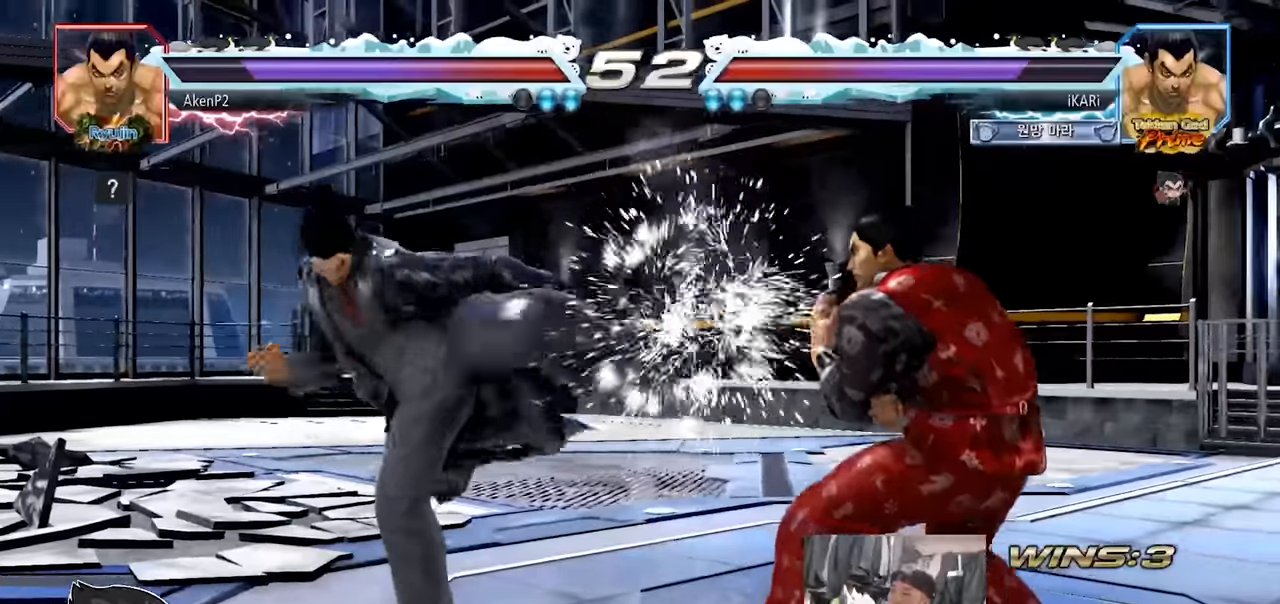
{"buttons": ["SQUARE"], "left_stick": "down-left", "events": [[134, "left_stick", "center"], [184, "left_stick", "left"], [368, "CIRCLE", "down"], [401, "CIRCLE", "up"], [401, "left_stick", "down-left"], [484, "SQUARE", "down"]]}
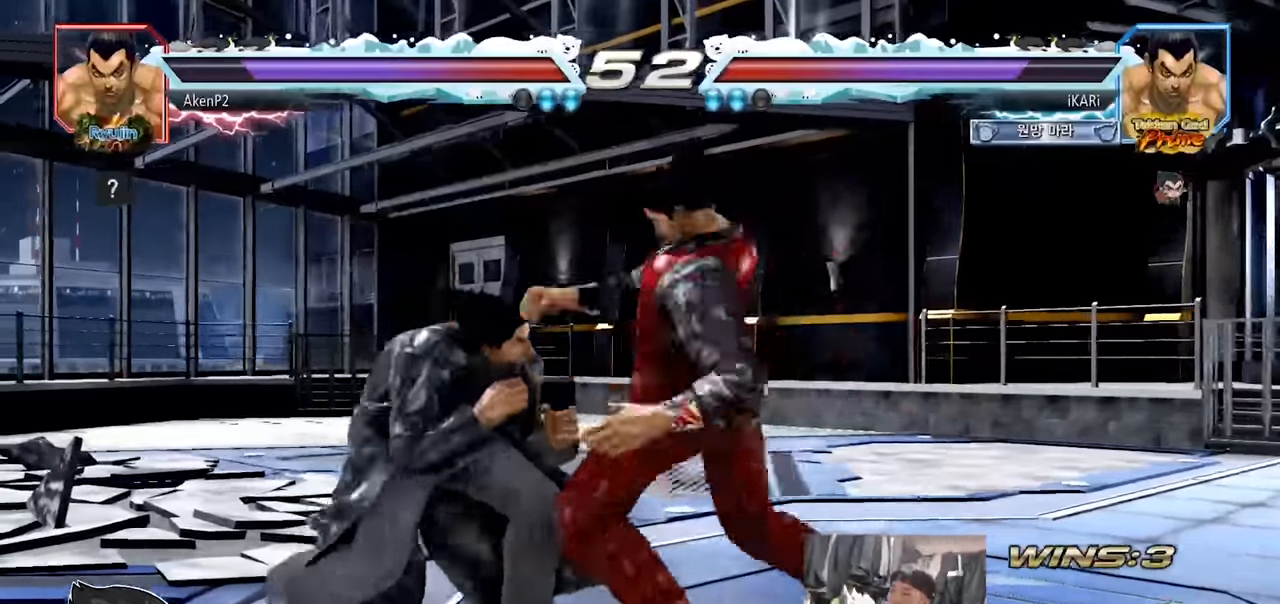
{"buttons": [], "left_stick": "center", "events": [[17, "SQUARE", "up"], [67, "SQUARE", "down"], [117, "SQUARE", "up"], [167, "SQUARE", "down"], [217, "SQUARE", "up"], [284, "left_stick", "center"], [400, "left_stick", "left"], [467, "left_stick", "center"]]}
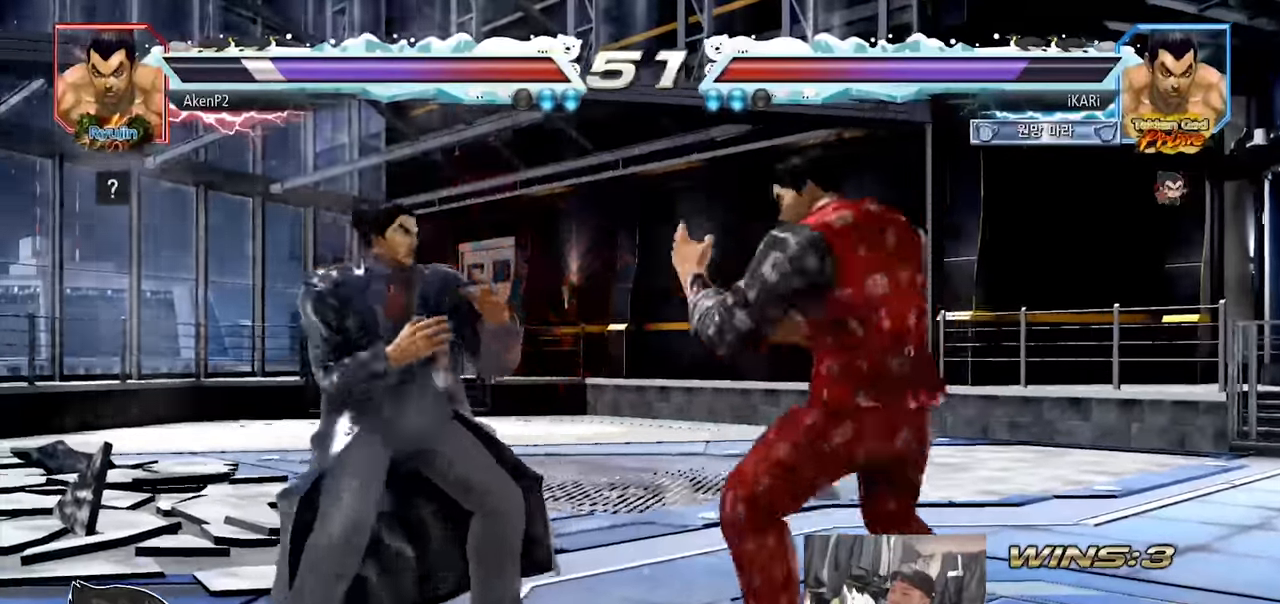
{"buttons": [], "left_stick": "center", "events": [[67, "left_stick", "right"], [117, "left_stick", "down"], [167, "left_stick", "down-right"], [234, "TRIANGLE", "down"], [401, "TRIANGLE", "up"], [418, "left_stick", "center"]]}
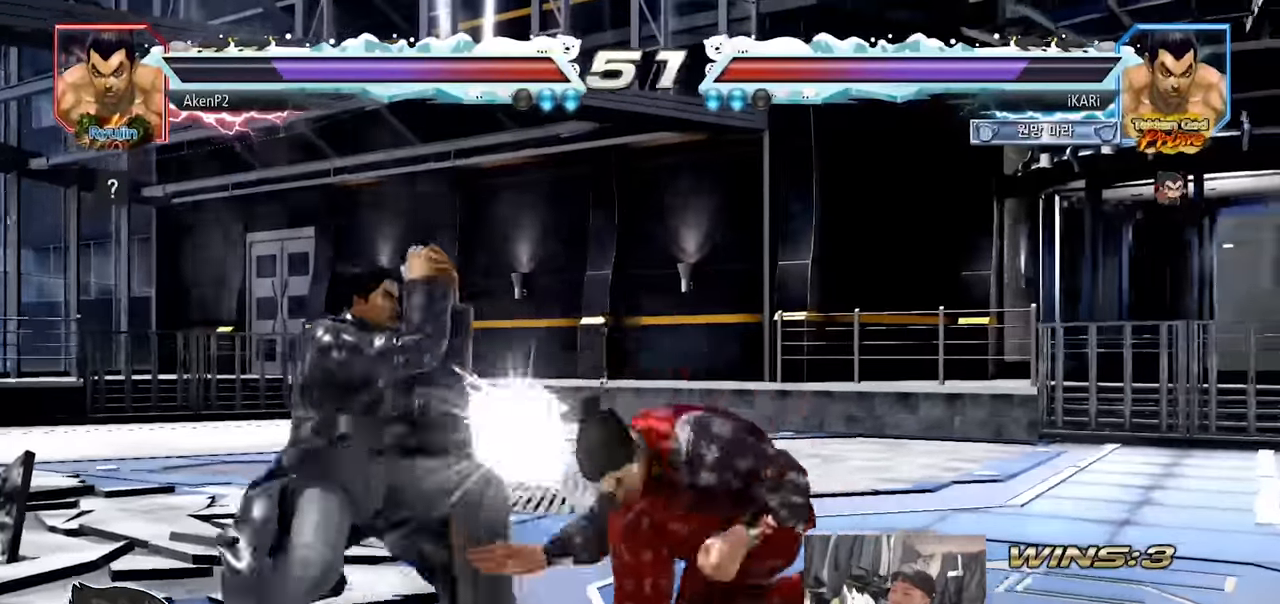
{"buttons": [], "left_stick": "center", "events": [[384, "left_stick", "right"], [450, "left_stick", "center"]]}
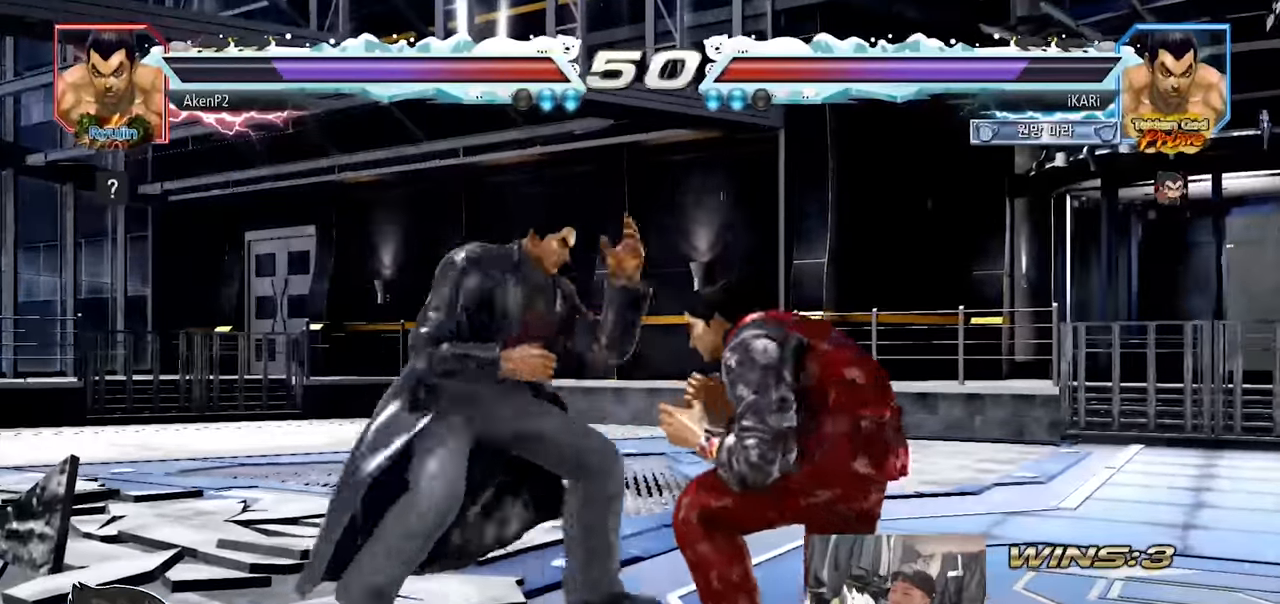
{"buttons": [], "left_stick": "down", "events": [[34, "left_stick", "right"], [501, "left_stick", "down"]]}
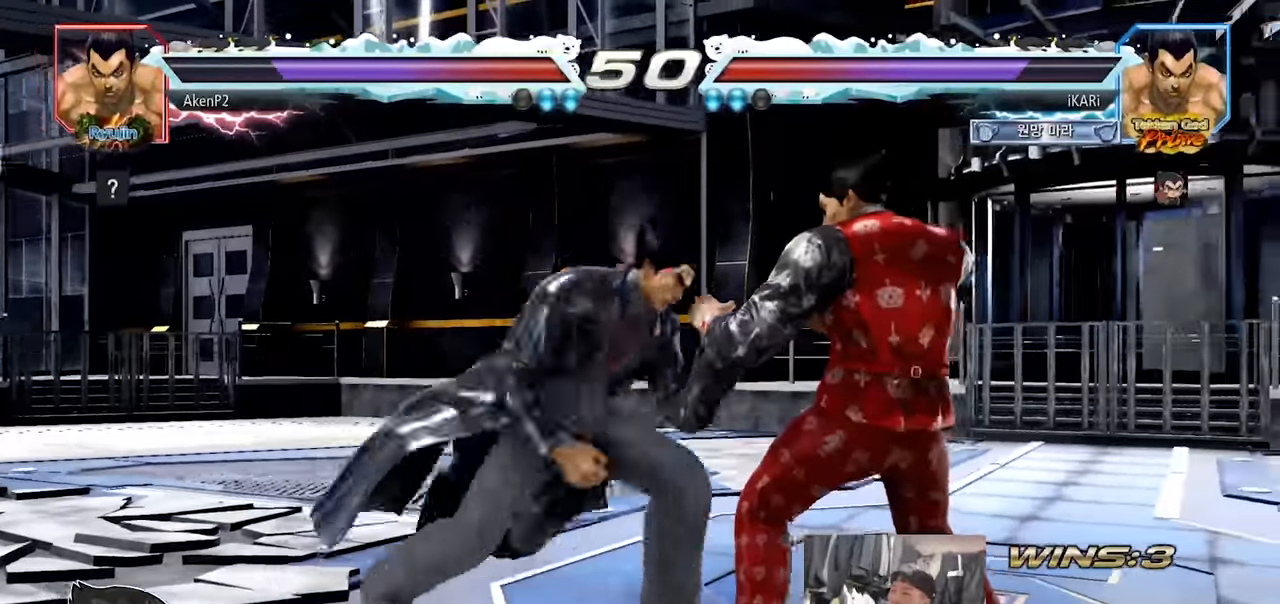
{"buttons": ["TRIANGLE"], "left_stick": "center", "events": [[234, "left_stick", "right"], [334, "SQUARE", "down"], [334, "left_stick", "center"], [384, "SQUARE", "up"], [400, "TRIANGLE", "down"], [450, "TRIANGLE", "up"], [500, "TRIANGLE", "down"]]}